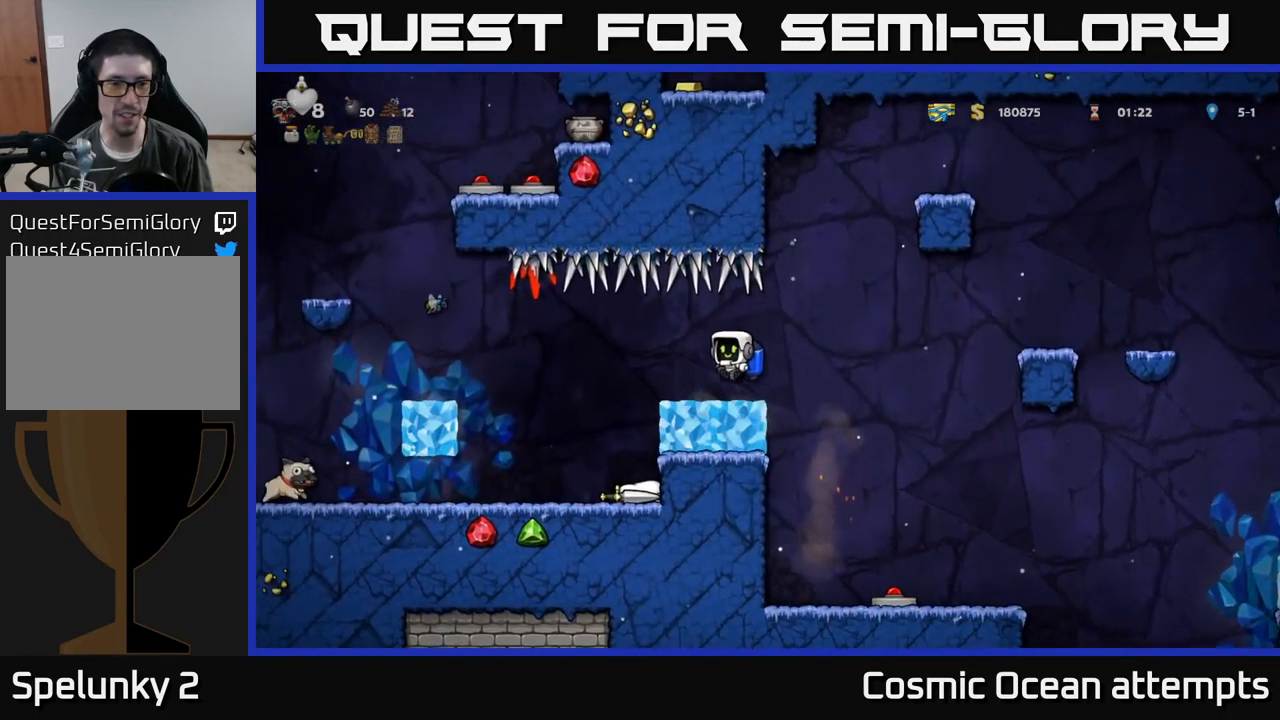
Gameplay with a controller (Xbox layout); each line is a JSON object with the inputs held at the frame after it. "events" lists button and stick changes between this image and that frame as [ms after this image, input, new state], when the widget could be followed in between. Not read: right_stick.
{"buttons": ["X", "DPAD_LEFT"], "left_stick": "center", "events": [[234, "DPAD_LEFT", "up"], [417, "DPAD_LEFT", "down"], [500, "X", "down"]]}
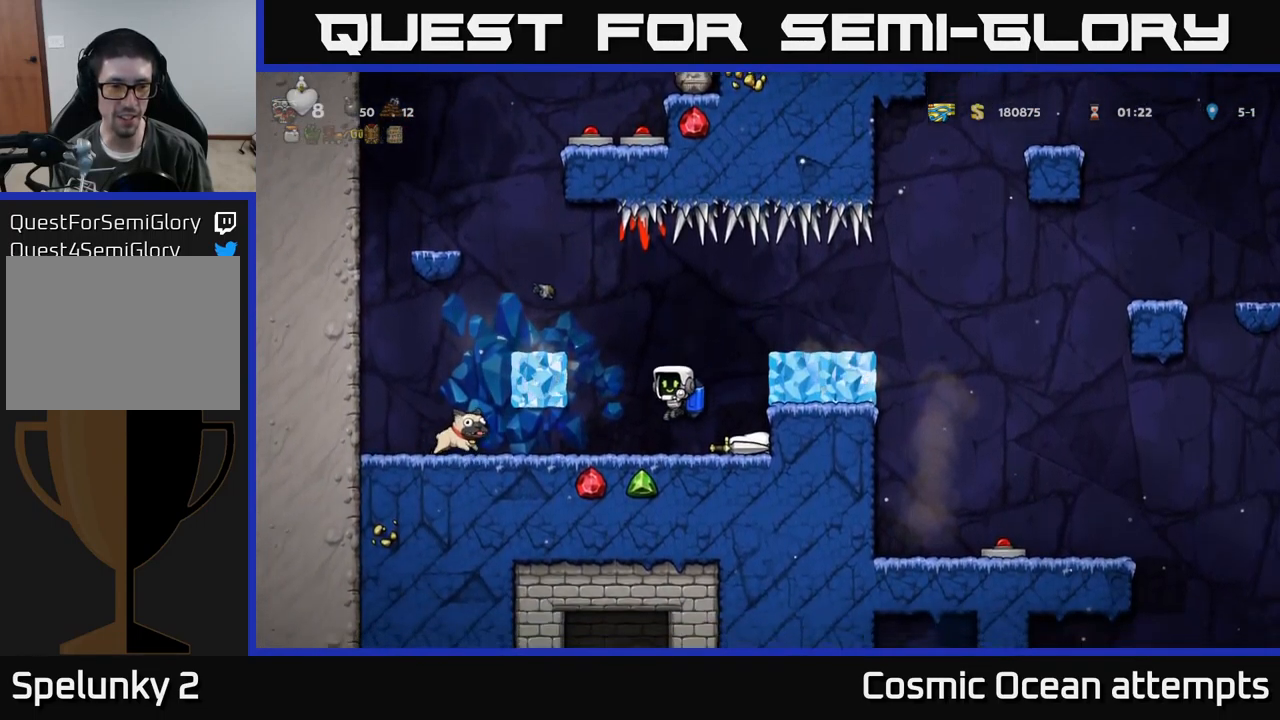
{"buttons": ["DPAD_LEFT"], "left_stick": "center", "events": [[167, "X", "up"]]}
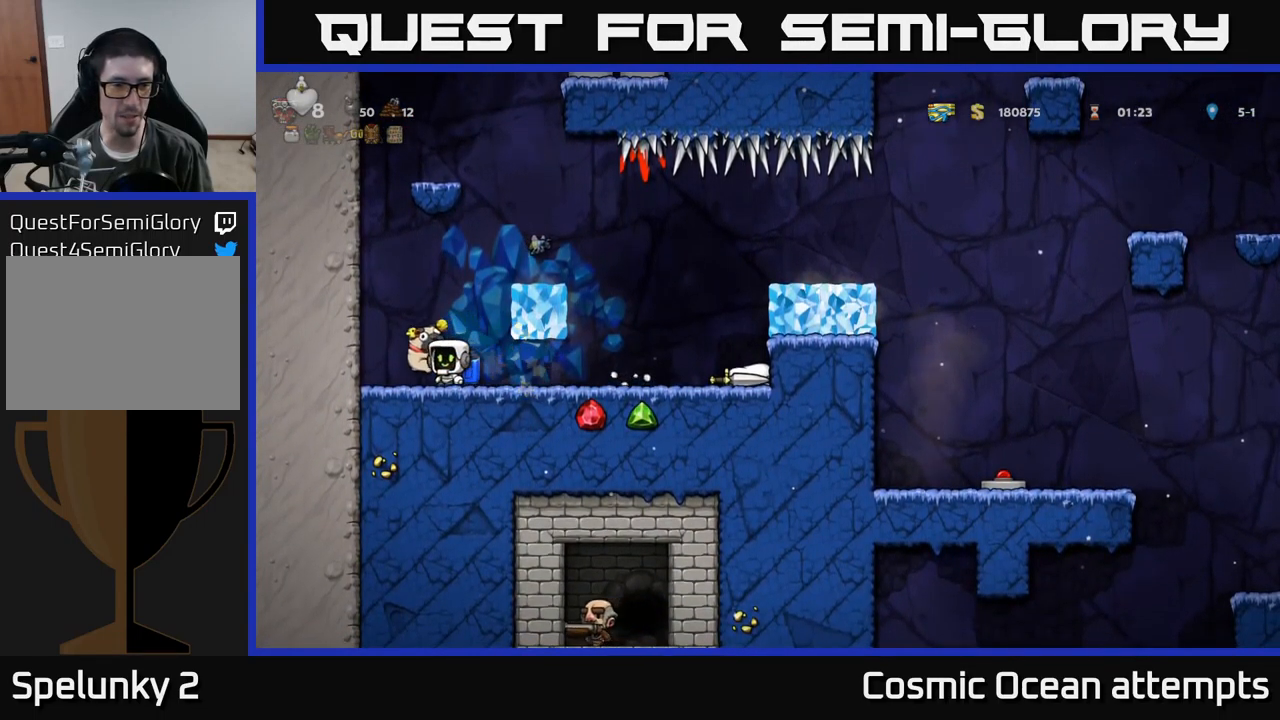
{"buttons": ["DPAD_RIGHT"], "left_stick": "center", "events": [[150, "DPAD_LEFT", "up"], [184, "DPAD_RIGHT", "down"]]}
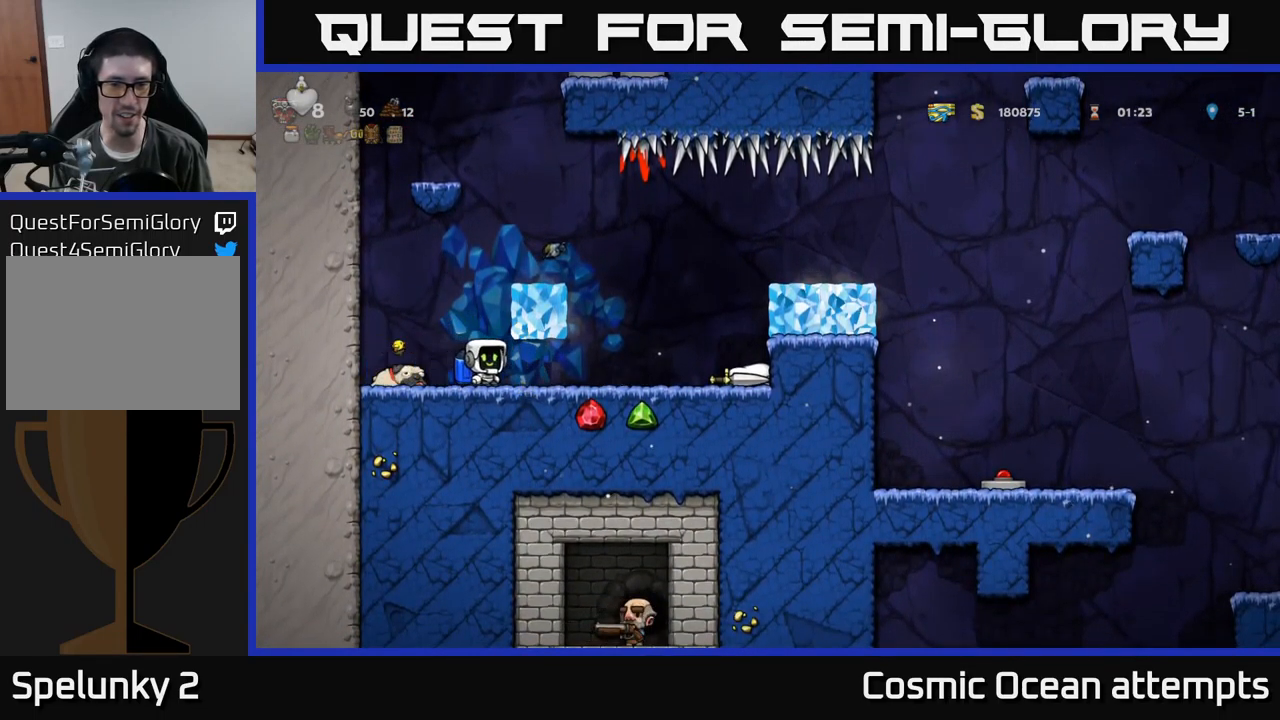
{"buttons": ["DPAD_DOWN"], "left_stick": "center", "events": [[484, "DPAD_DOWN", "down"], [501, "DPAD_RIGHT", "up"]]}
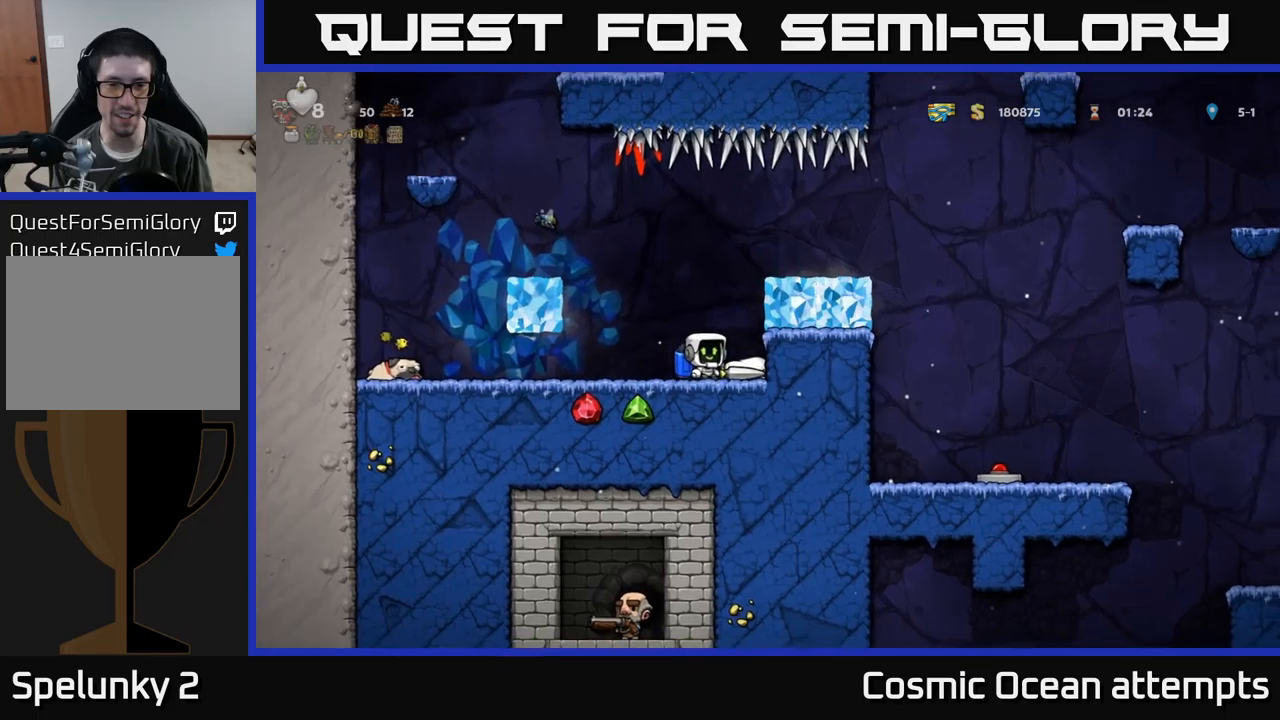
{"buttons": ["DPAD_LEFT"], "left_stick": "center", "events": [[66, "X", "down"], [116, "DPAD_DOWN", "up"], [116, "DPAD_LEFT", "down"], [150, "X", "up"]]}
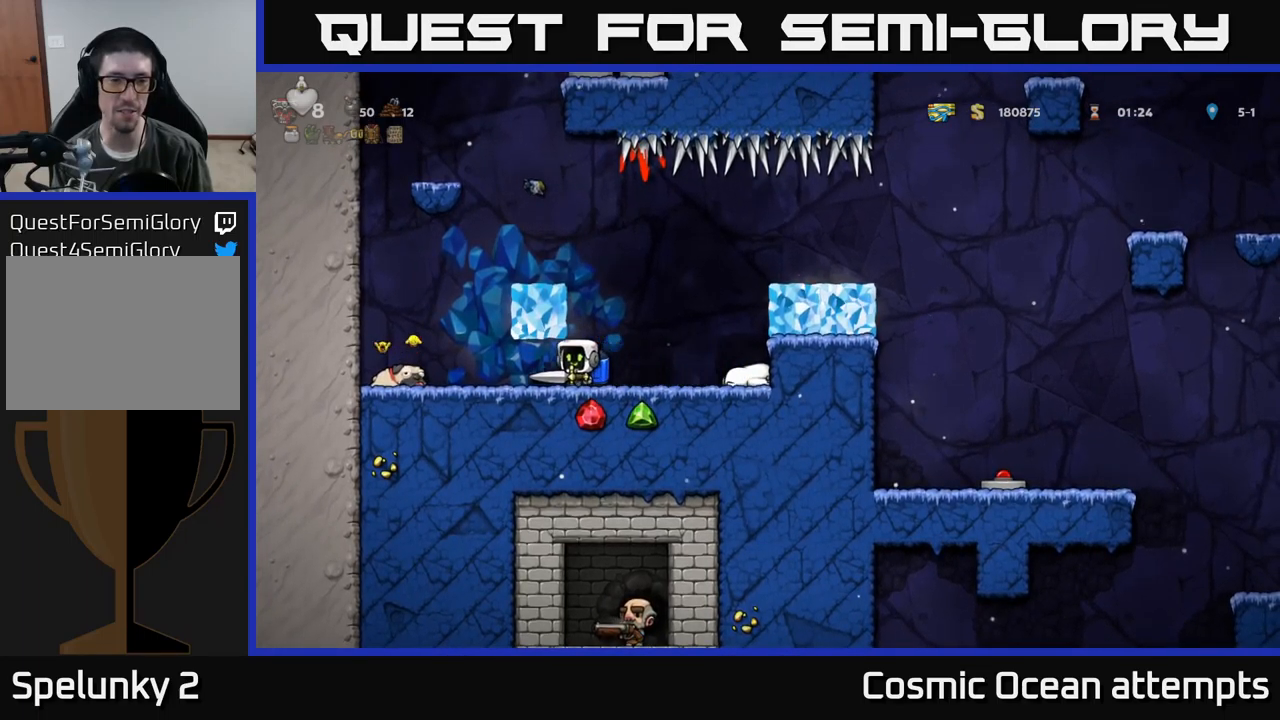
{"buttons": ["DPAD_LEFT"], "left_stick": "center", "events": [[33, "X", "down"], [150, "X", "up"]]}
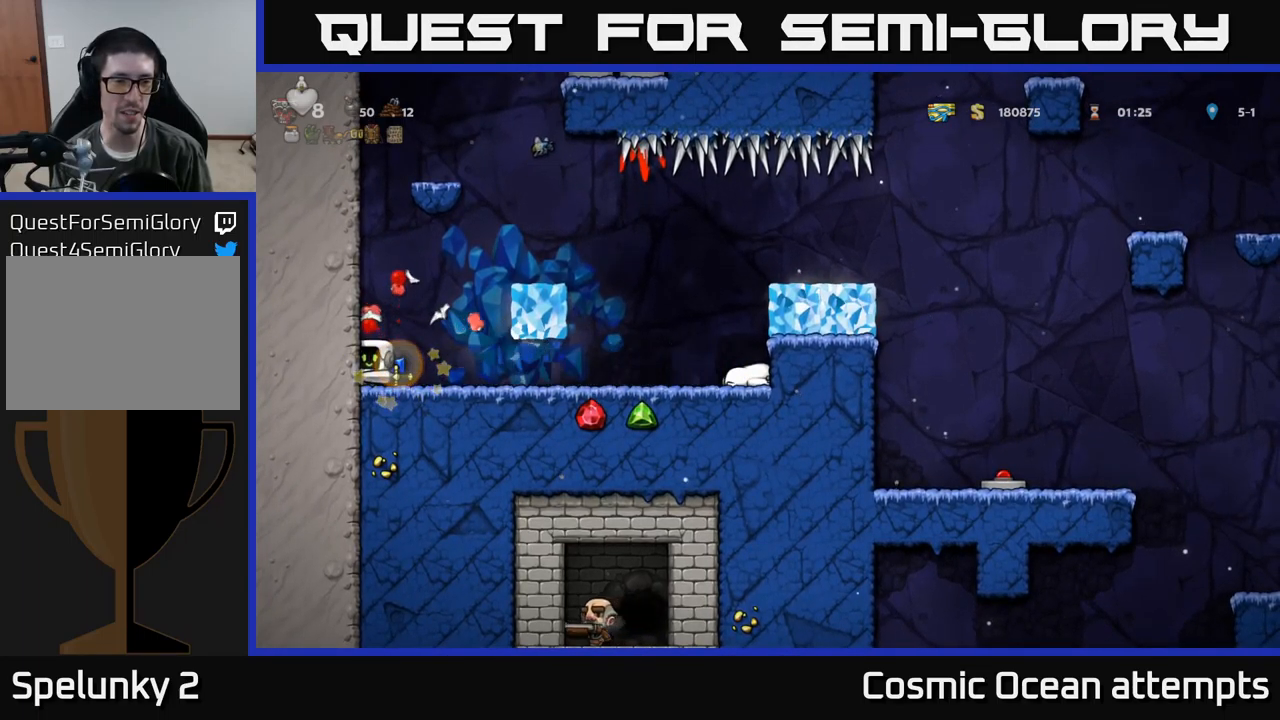
{"buttons": ["DPAD_RIGHT"], "left_stick": "center", "events": [[66, "DPAD_LEFT", "up"], [133, "DPAD_RIGHT", "down"]]}
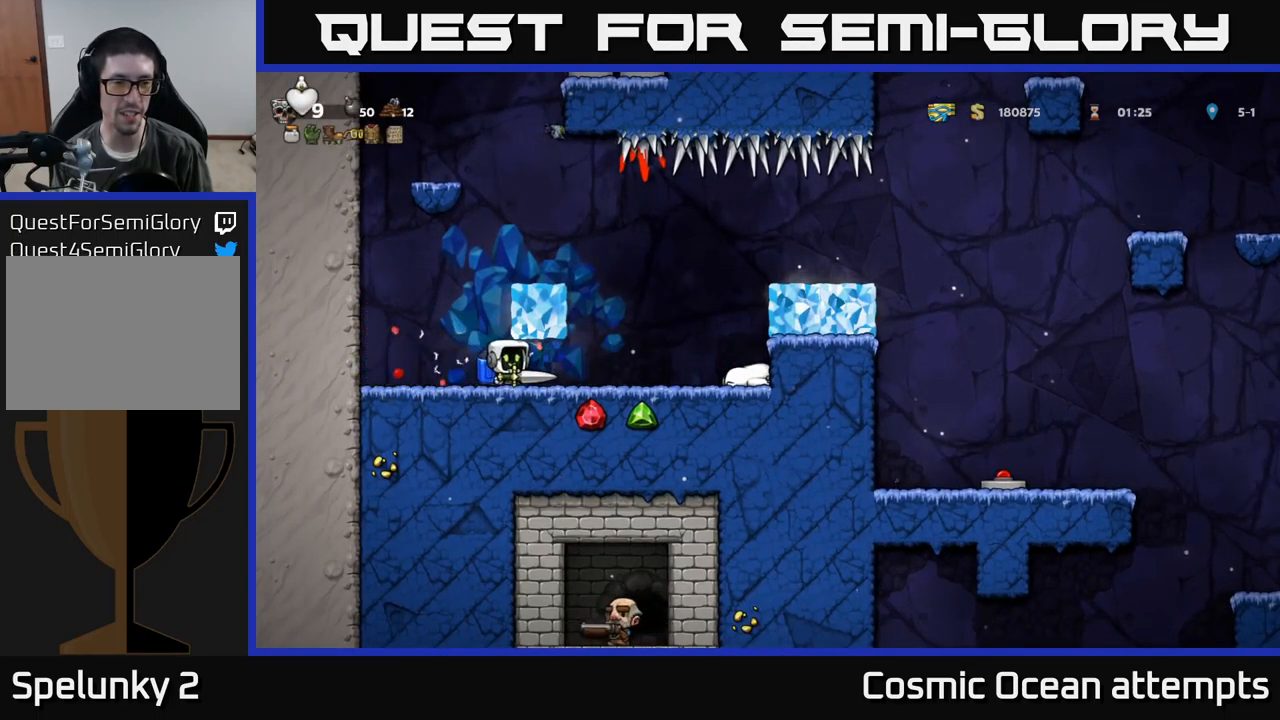
{"buttons": ["DPAD_LEFT"], "left_stick": "center", "events": [[33, "DPAD_RIGHT", "up"], [83, "DPAD_LEFT", "down"]]}
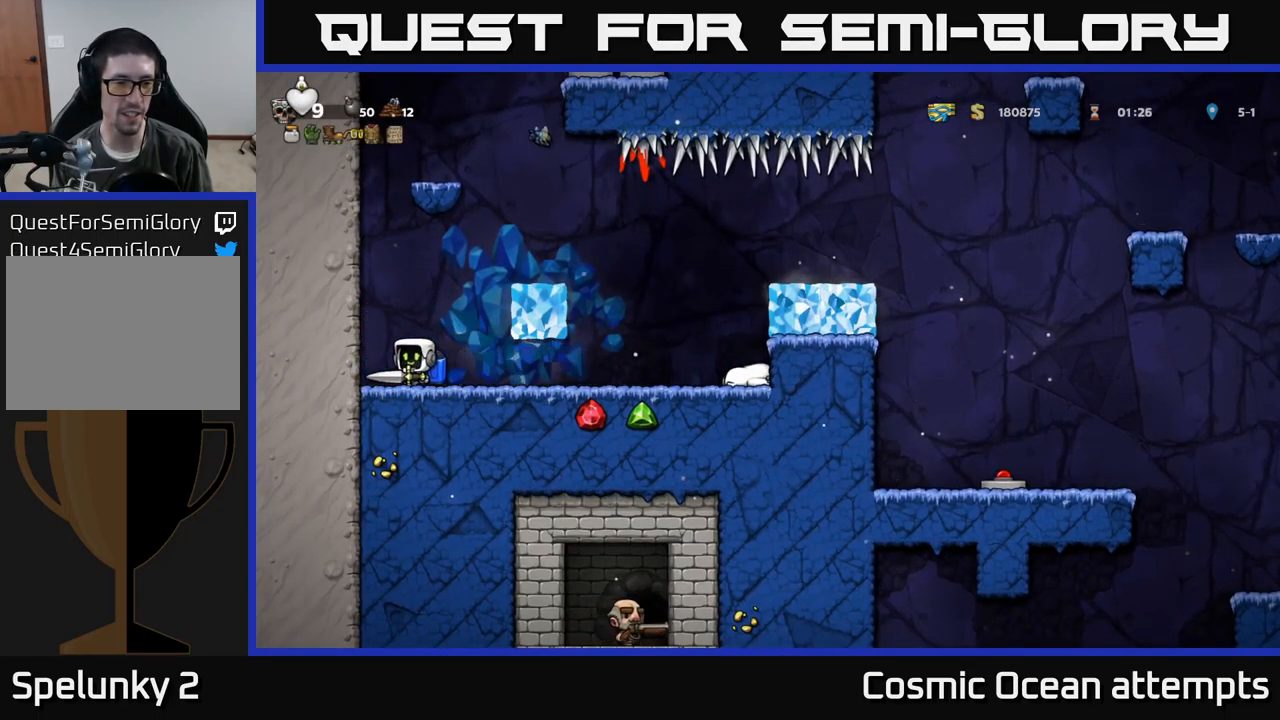
{"buttons": ["DPAD_RIGHT"], "left_stick": "center", "events": [[83, "DPAD_DOWN", "down"], [100, "DPAD_LEFT", "up"], [233, "X", "down"], [316, "X", "up"], [350, "DPAD_DOWN", "up"], [366, "DPAD_RIGHT", "down"]]}
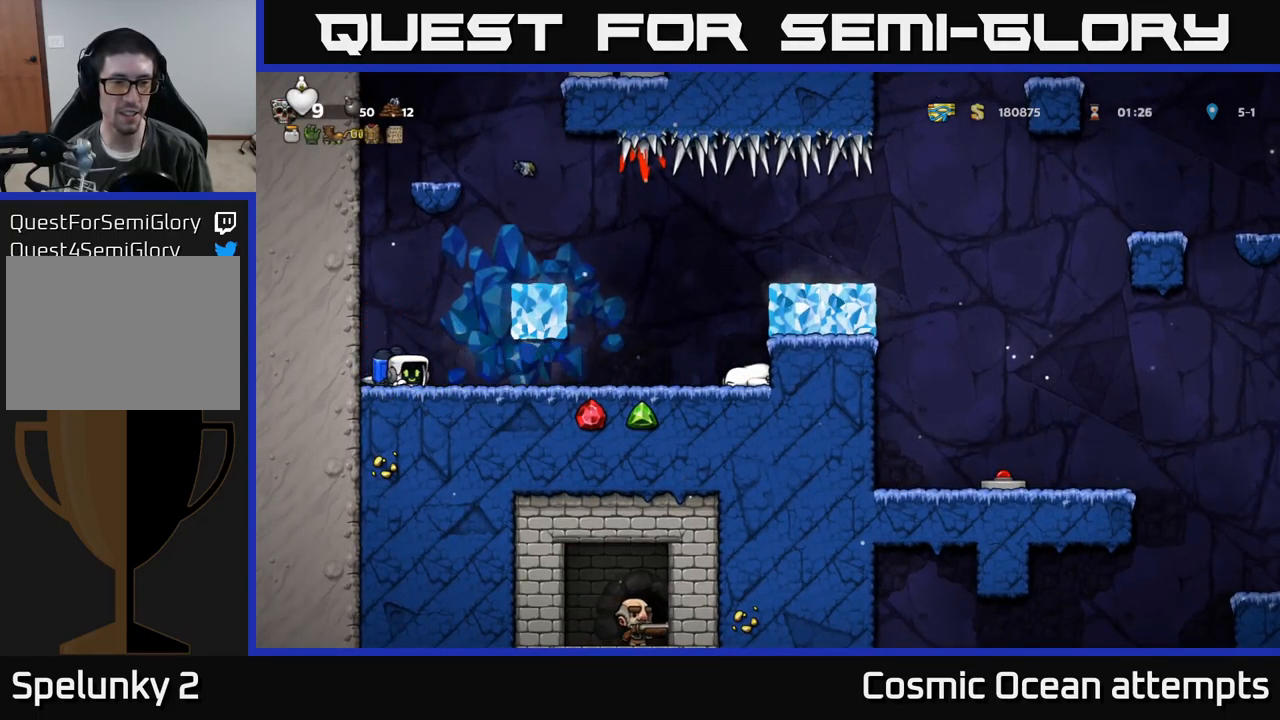
{"buttons": ["A", "DPAD_RIGHT"], "left_stick": "center", "events": [[416, "A", "down"]]}
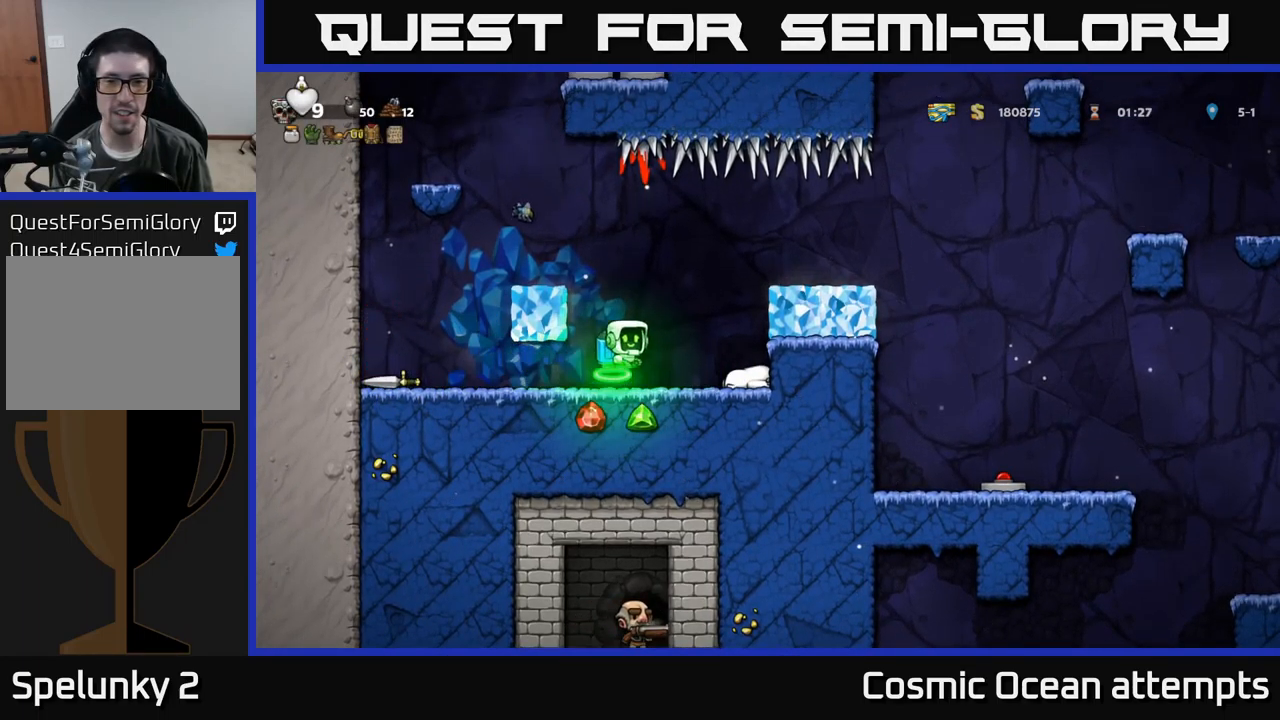
{"buttons": ["DPAD_RIGHT"], "left_stick": "center", "events": [[16, "A", "up"], [66, "A", "down"], [166, "A", "up"]]}
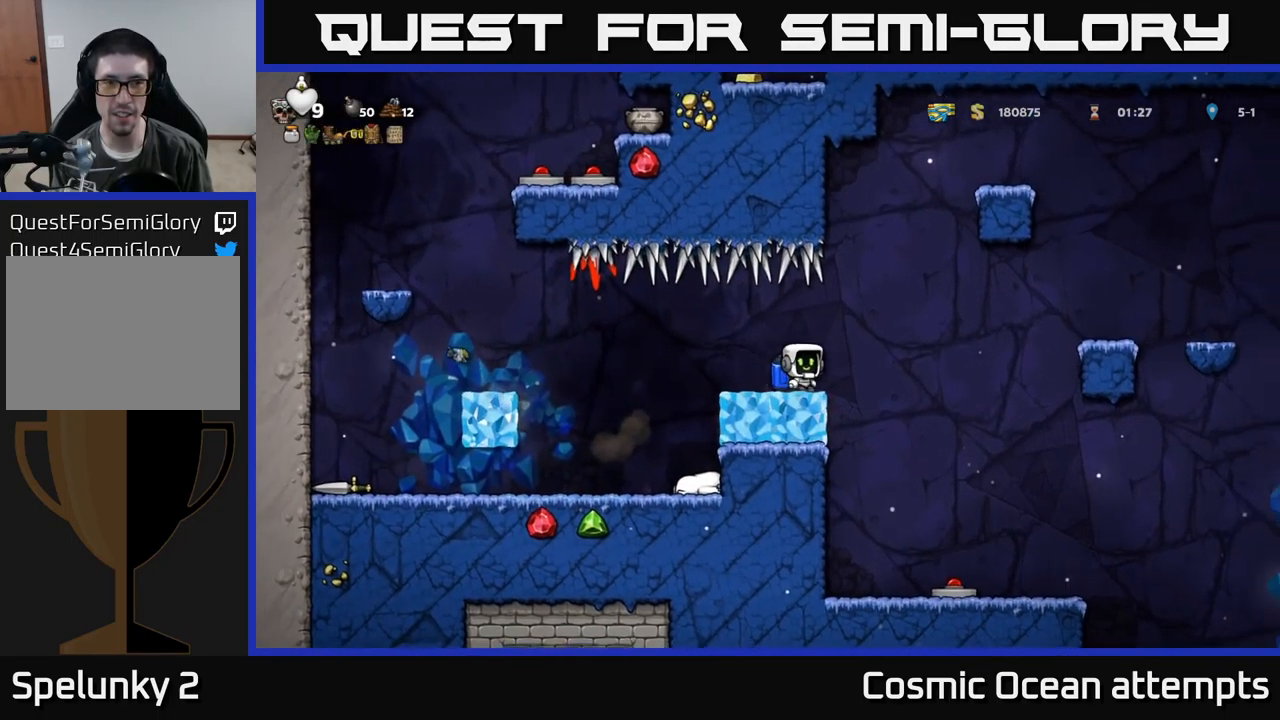
{"buttons": [], "left_stick": "center", "events": [[283, "DPAD_RIGHT", "up"]]}
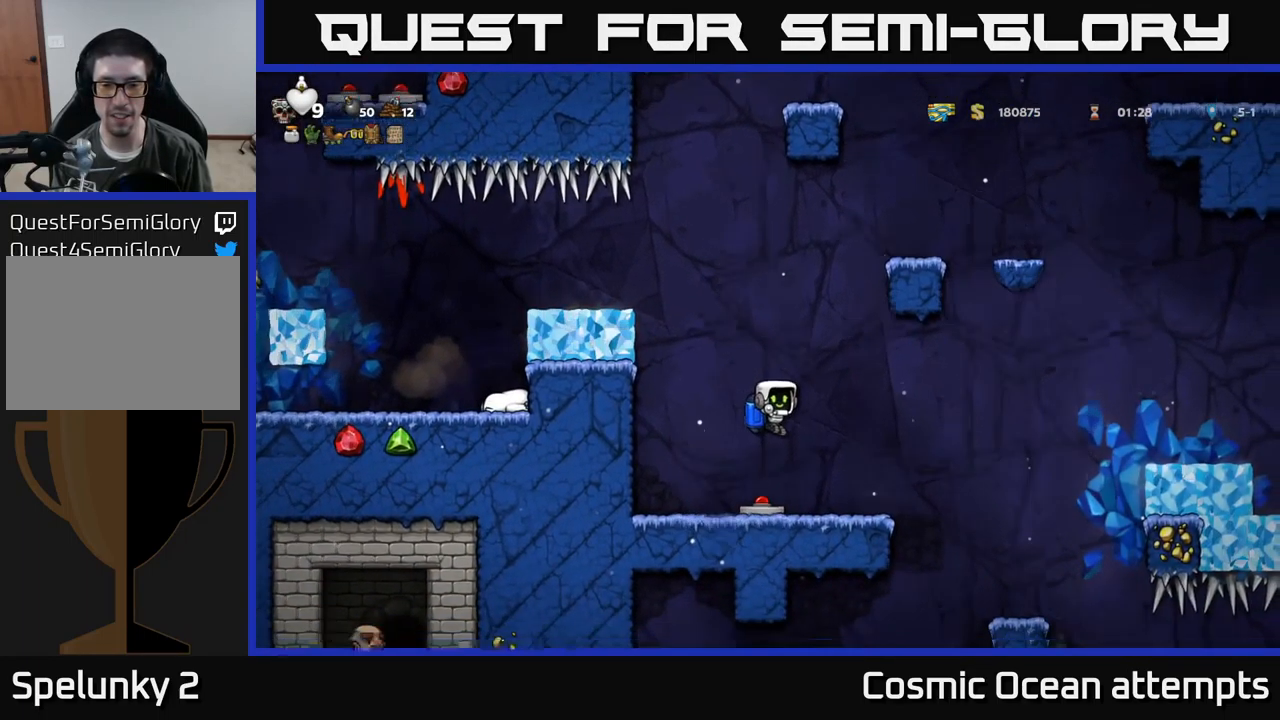
{"buttons": ["A", "DPAD_LEFT"], "left_stick": "center", "events": [[116, "DPAD_DOWN", "down"], [216, "X", "down"], [333, "X", "up"], [366, "DPAD_DOWN", "up"], [416, "A", "down"], [433, "DPAD_LEFT", "down"]]}
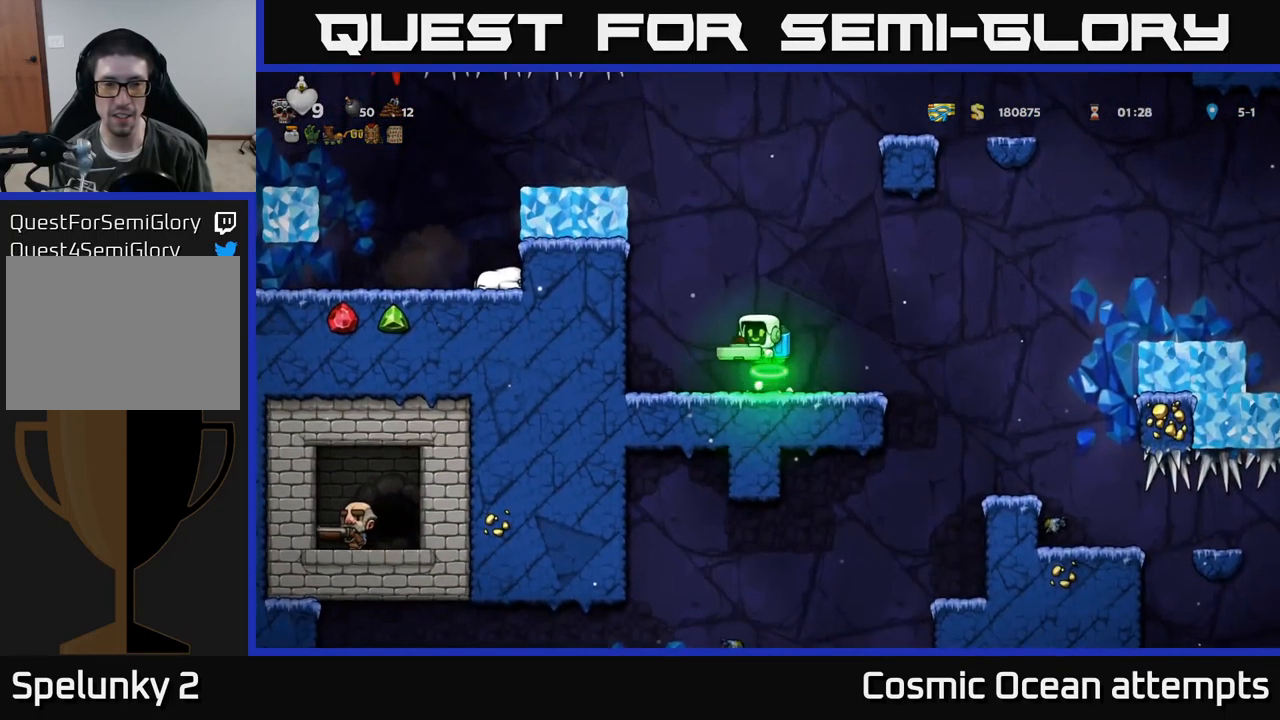
{"buttons": ["DPAD_LEFT"], "left_stick": "center", "events": [[50, "A", "up"], [100, "A", "down"], [216, "A", "up"], [266, "A", "down"], [433, "A", "up"]]}
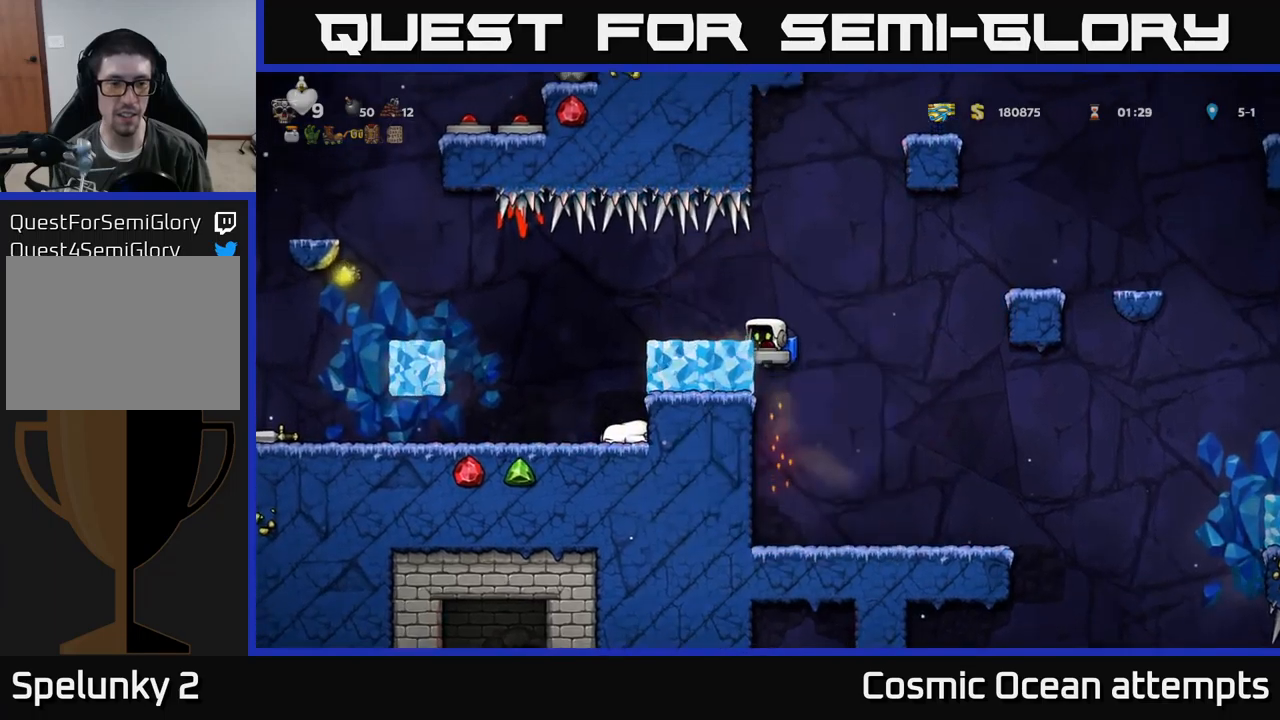
{"buttons": ["A", "DPAD_LEFT"], "left_stick": "center", "events": [[383, "A", "down"]]}
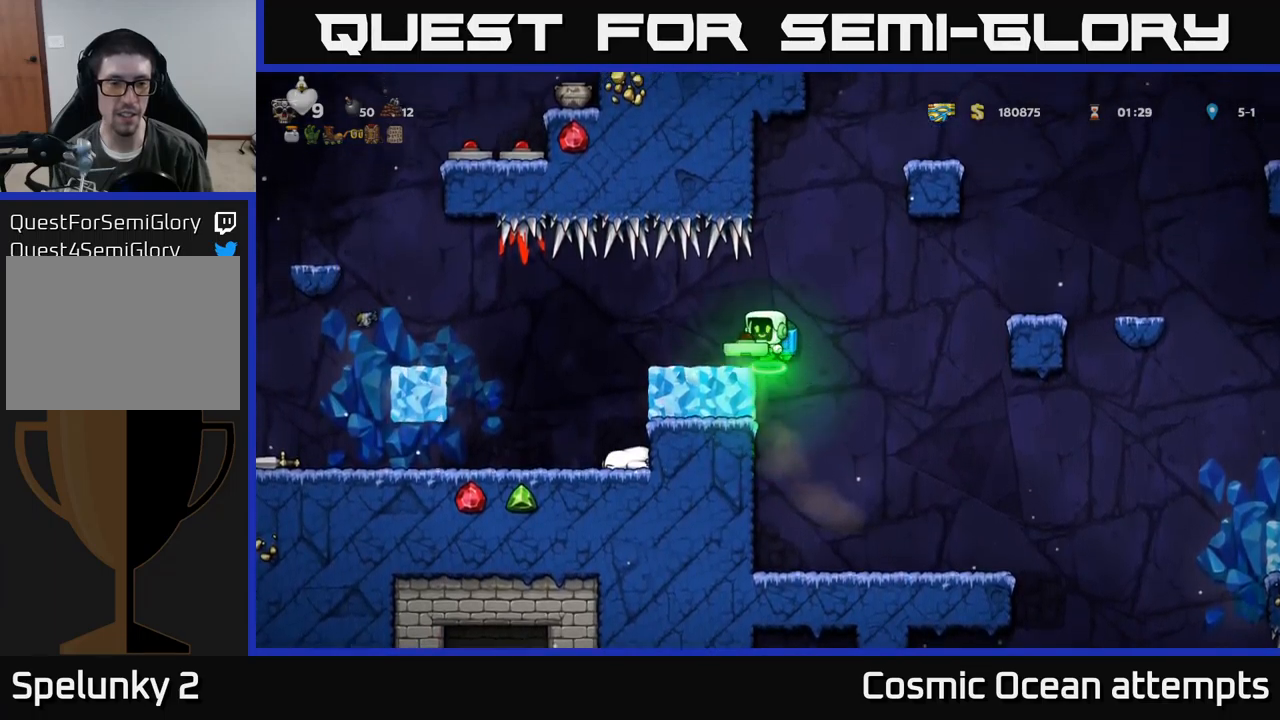
{"buttons": ["DPAD_LEFT"], "left_stick": "center", "events": [[17, "A", "up"]]}
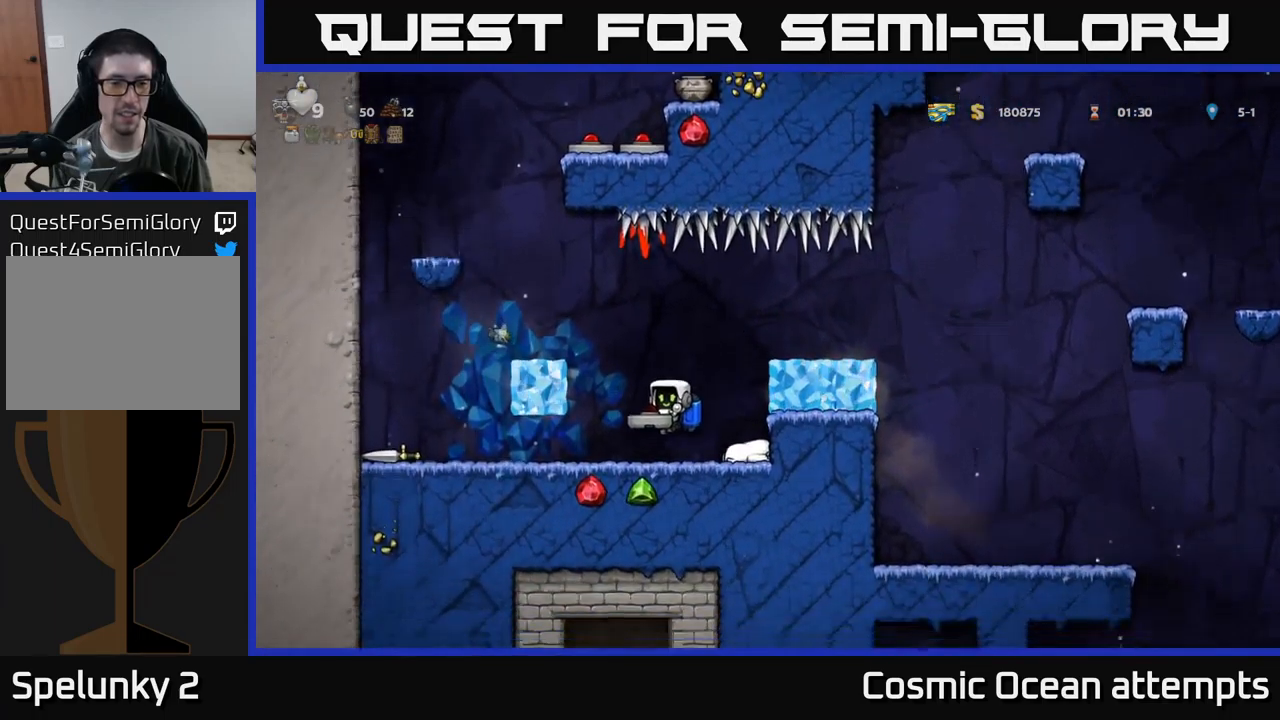
{"buttons": [], "left_stick": "center", "events": [[217, "DPAD_LEFT", "up"], [233, "DPAD_RIGHT", "down"], [367, "DPAD_RIGHT", "up"]]}
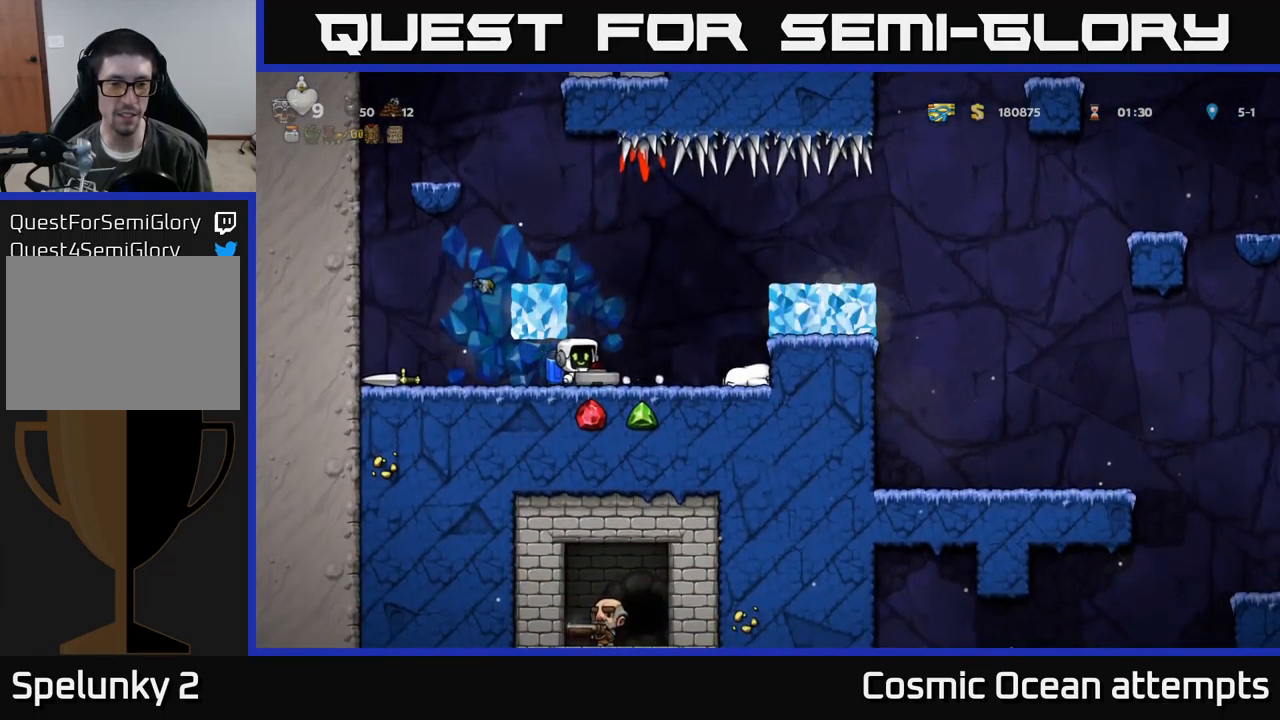
{"buttons": ["DPAD_LEFT"], "left_stick": "center", "events": [[33, "DPAD_DOWN", "down"], [133, "X", "down"], [200, "X", "up"], [250, "DPAD_DOWN", "up"], [283, "DPAD_LEFT", "down"]]}
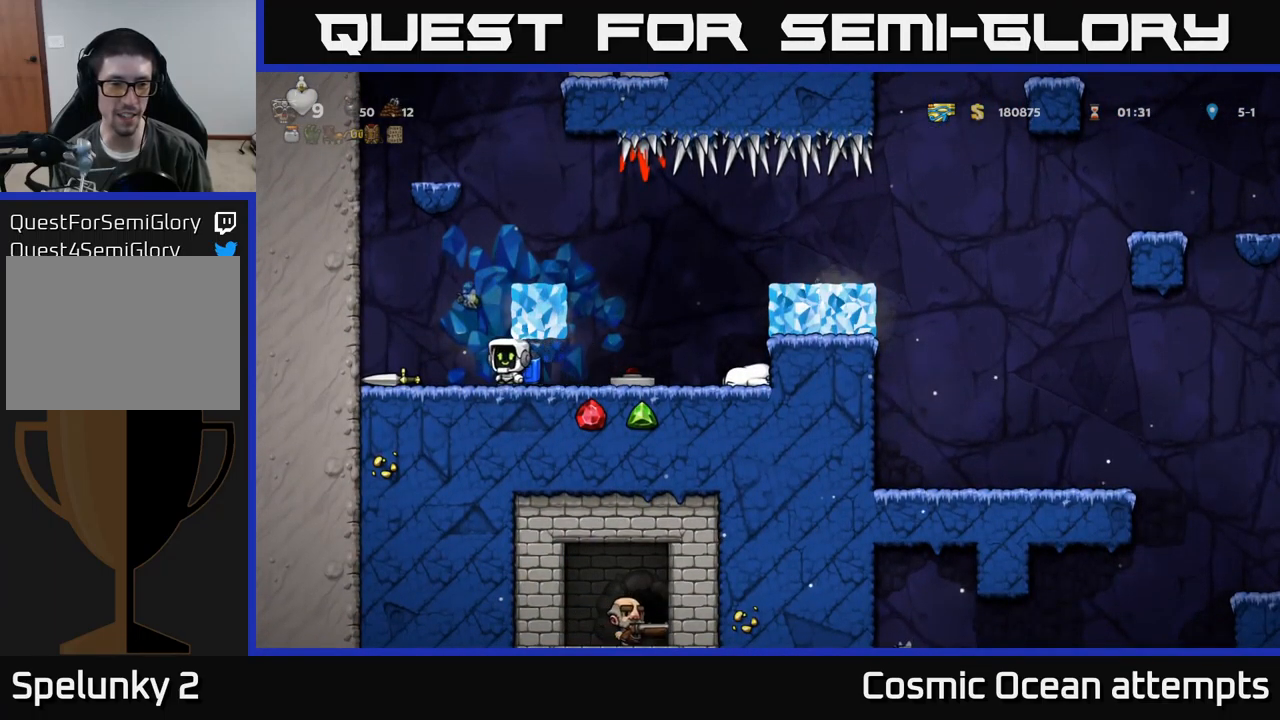
{"buttons": ["DPAD_RIGHT"], "left_stick": "center", "events": [[200, "DPAD_DOWN", "down"], [250, "DPAD_LEFT", "up"], [300, "X", "down"], [383, "DPAD_DOWN", "up"], [383, "X", "up"], [467, "DPAD_RIGHT", "down"]]}
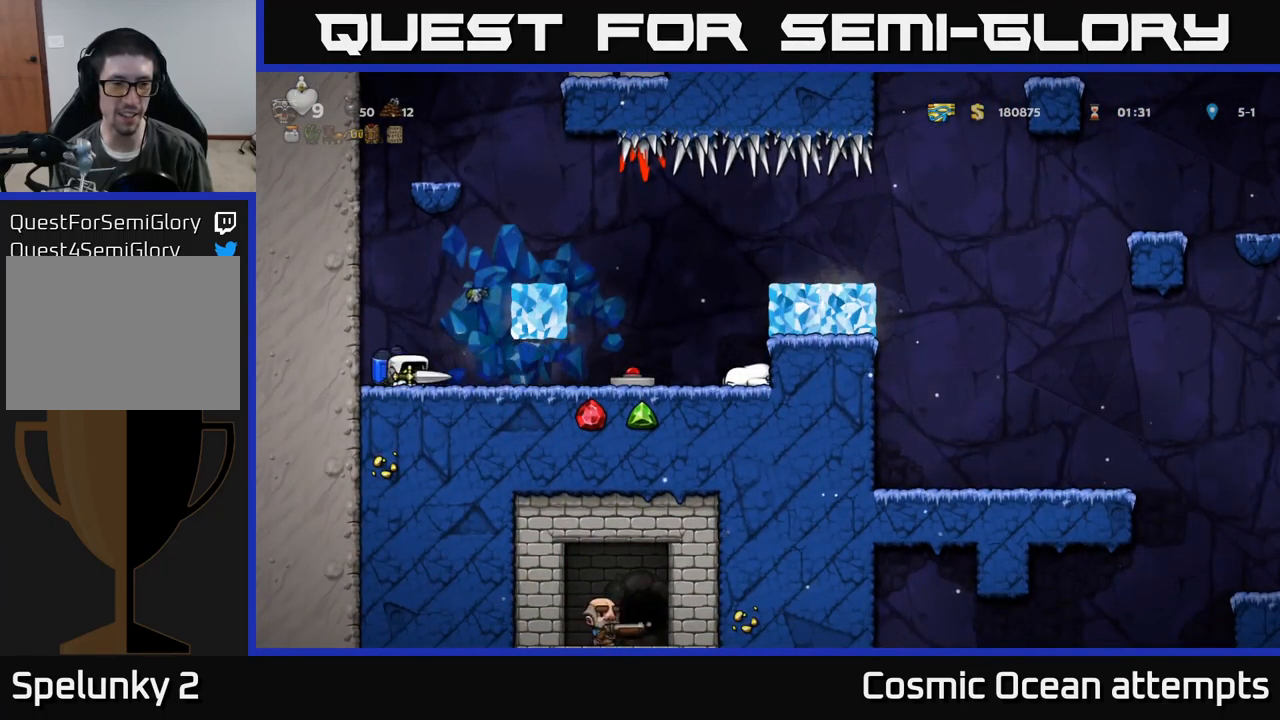
{"buttons": ["DPAD_RIGHT"], "left_stick": "center", "events": []}
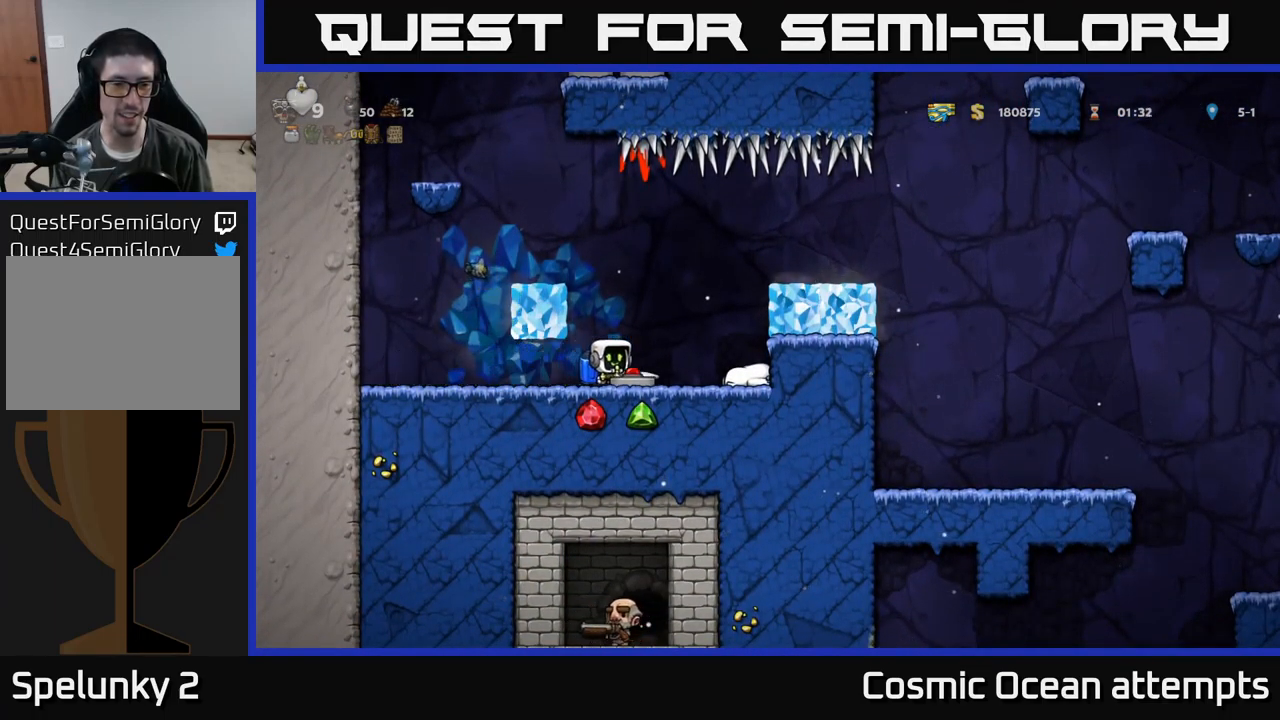
{"buttons": ["DPAD_LEFT"], "left_stick": "center", "events": [[33, "DPAD_RIGHT", "up"], [50, "DPAD_LEFT", "down"]]}
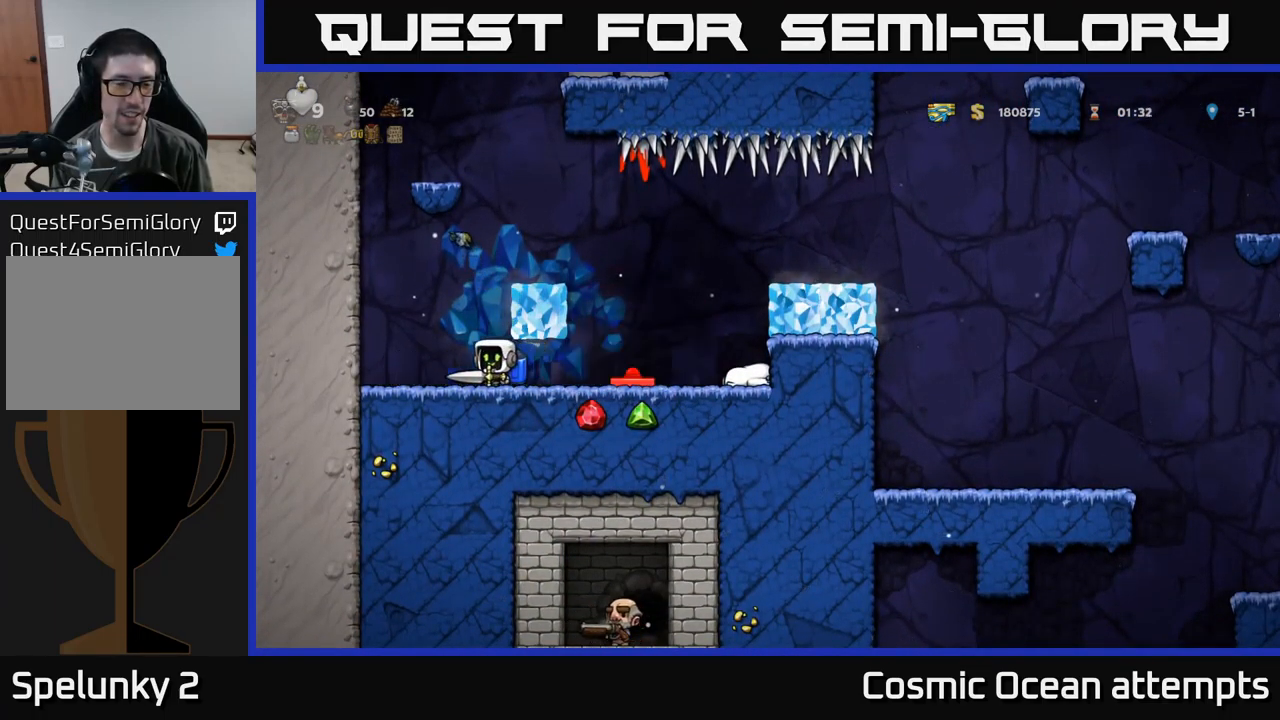
{"buttons": [], "left_stick": "center", "events": [[333, "DPAD_LEFT", "up"]]}
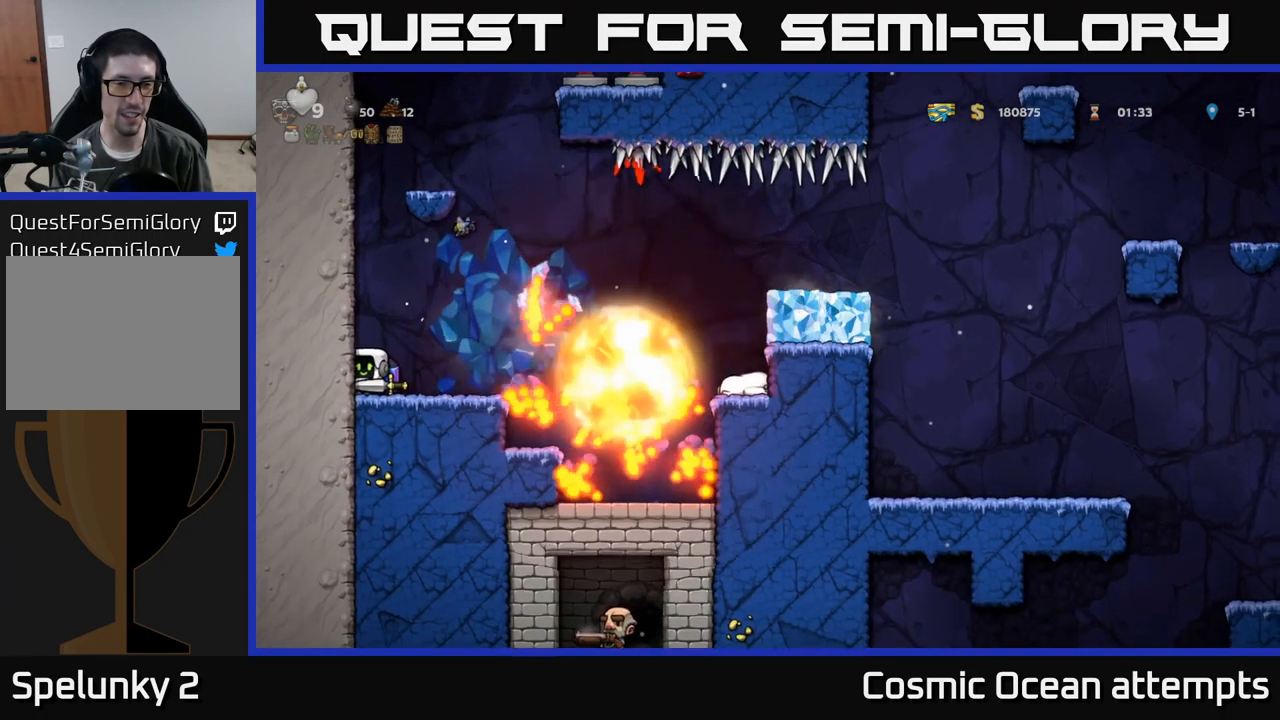
{"buttons": ["DPAD_RIGHT"], "left_stick": "center", "events": [[350, "DPAD_RIGHT", "down"]]}
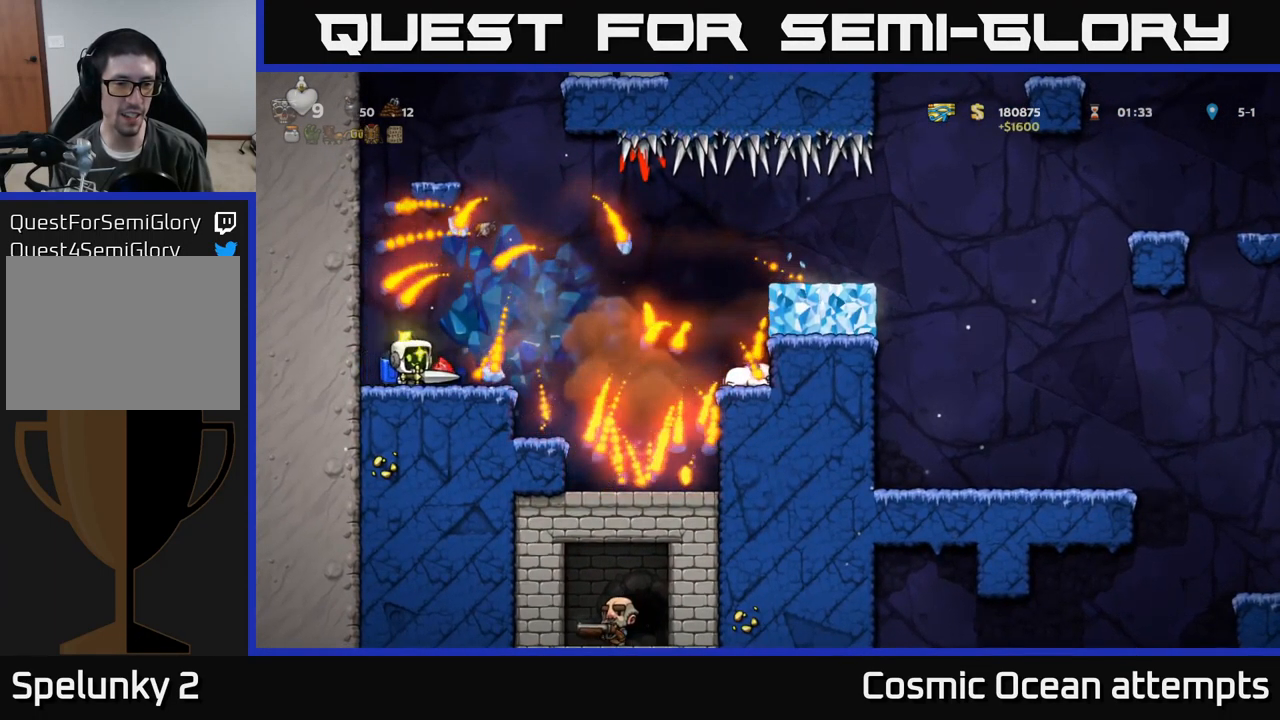
{"buttons": [], "left_stick": "center", "events": [[183, "DPAD_RIGHT", "up"], [233, "DPAD_LEFT", "down"], [383, "DPAD_LEFT", "up"]]}
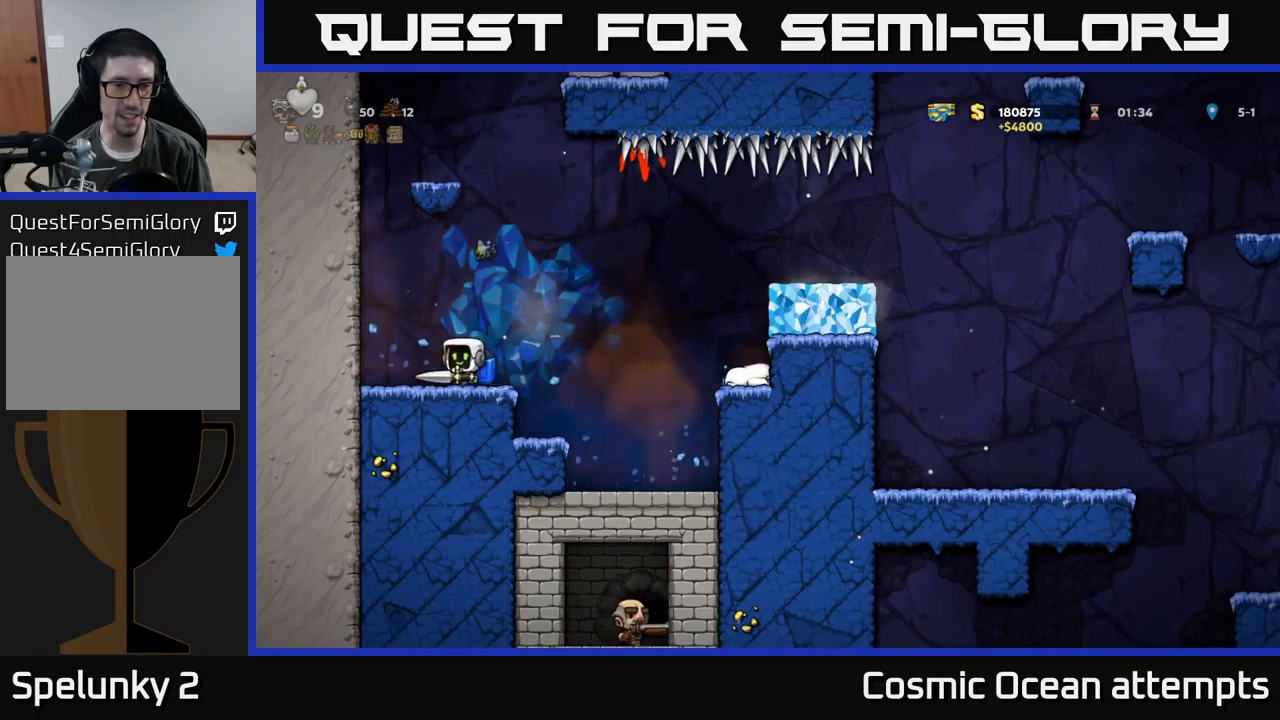
{"buttons": ["DPAD_RIGHT"], "left_stick": "center", "events": [[67, "DPAD_RIGHT", "down"], [300, "A", "down"], [400, "A", "up"]]}
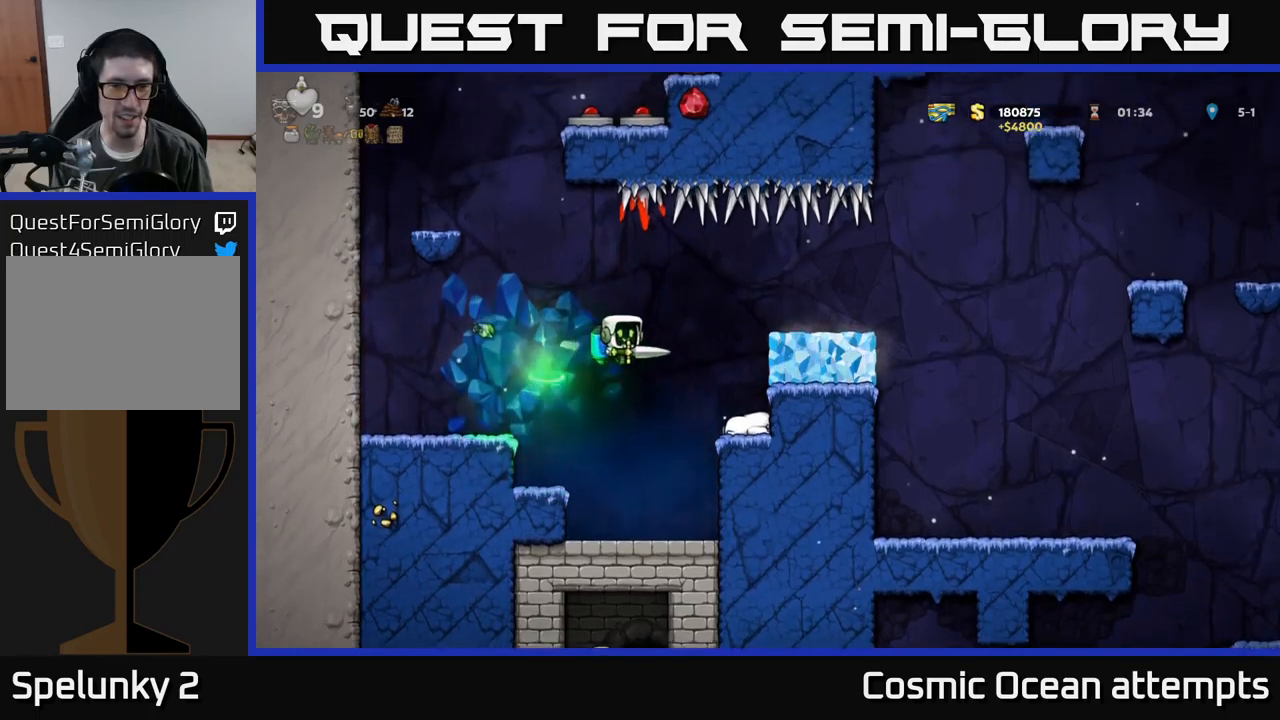
{"buttons": ["DPAD_RIGHT"], "left_stick": "center", "events": [[84, "A", "down"], [217, "A", "up"]]}
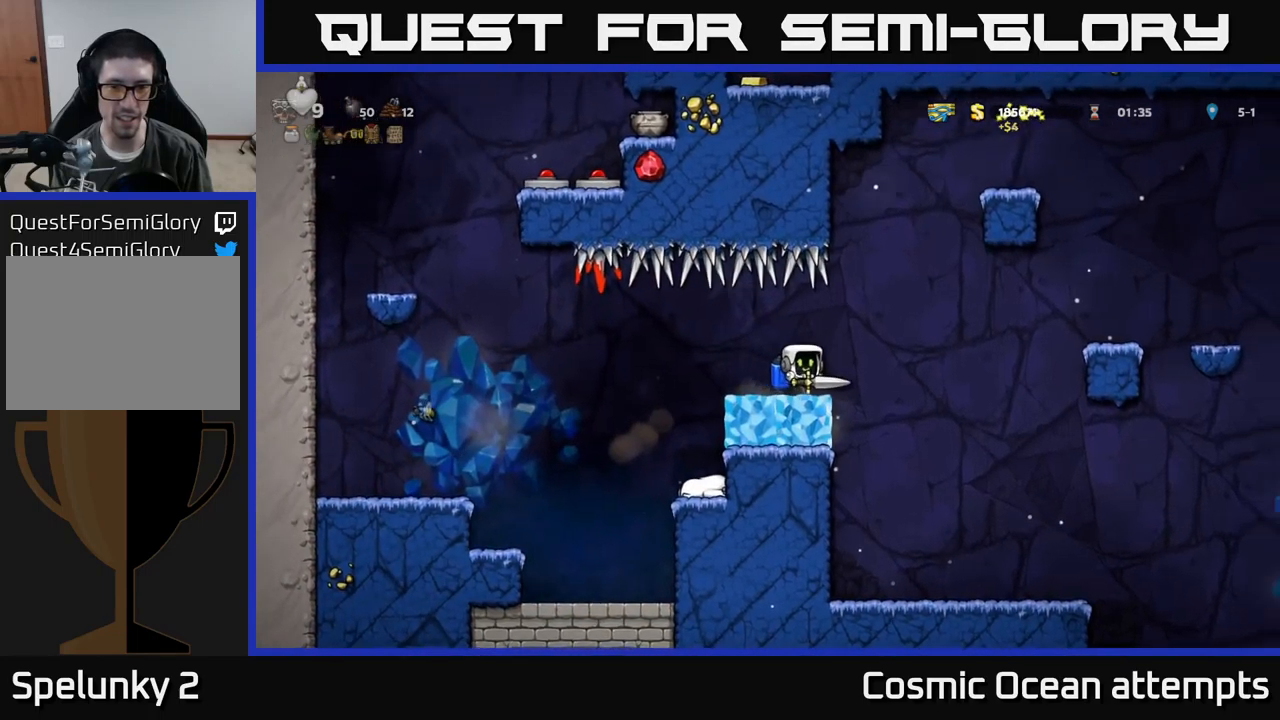
{"buttons": ["DPAD_RIGHT"], "left_stick": "center", "events": []}
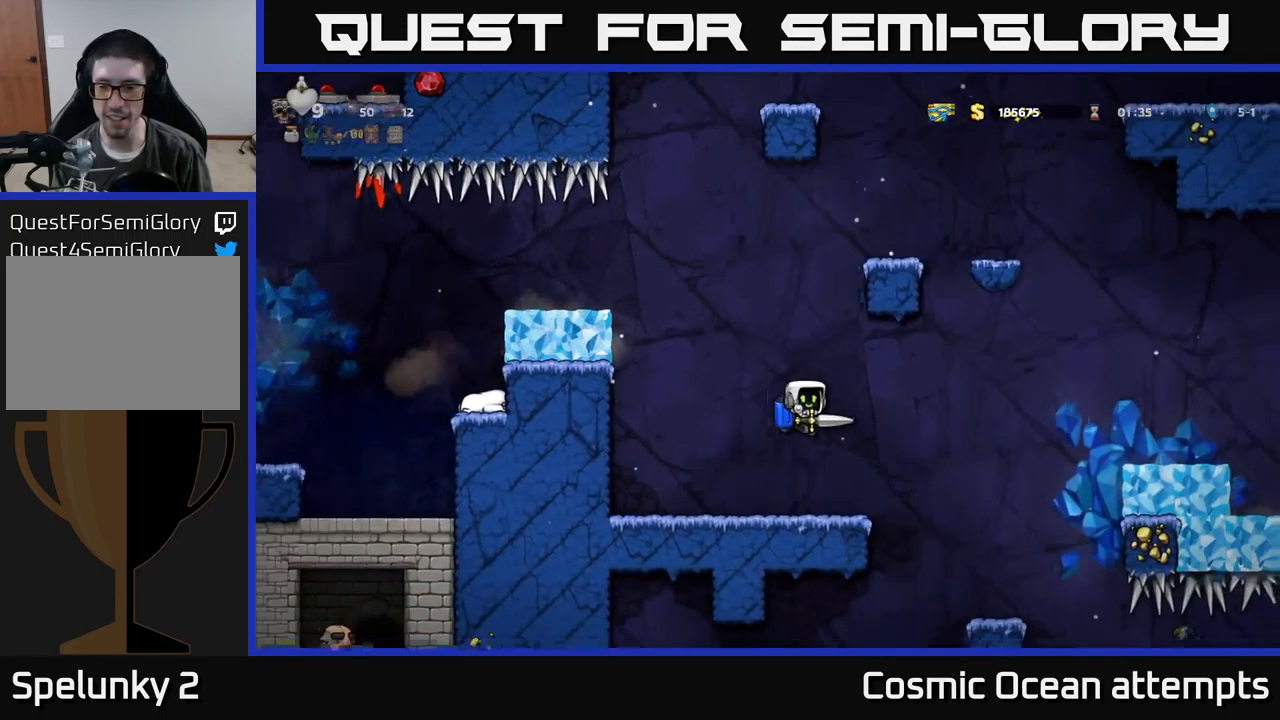
{"buttons": ["DPAD_RIGHT"], "left_stick": "center", "events": [[50, "DPAD_RIGHT", "up"], [217, "DPAD_RIGHT", "down"], [250, "A", "down"], [384, "A", "up"]]}
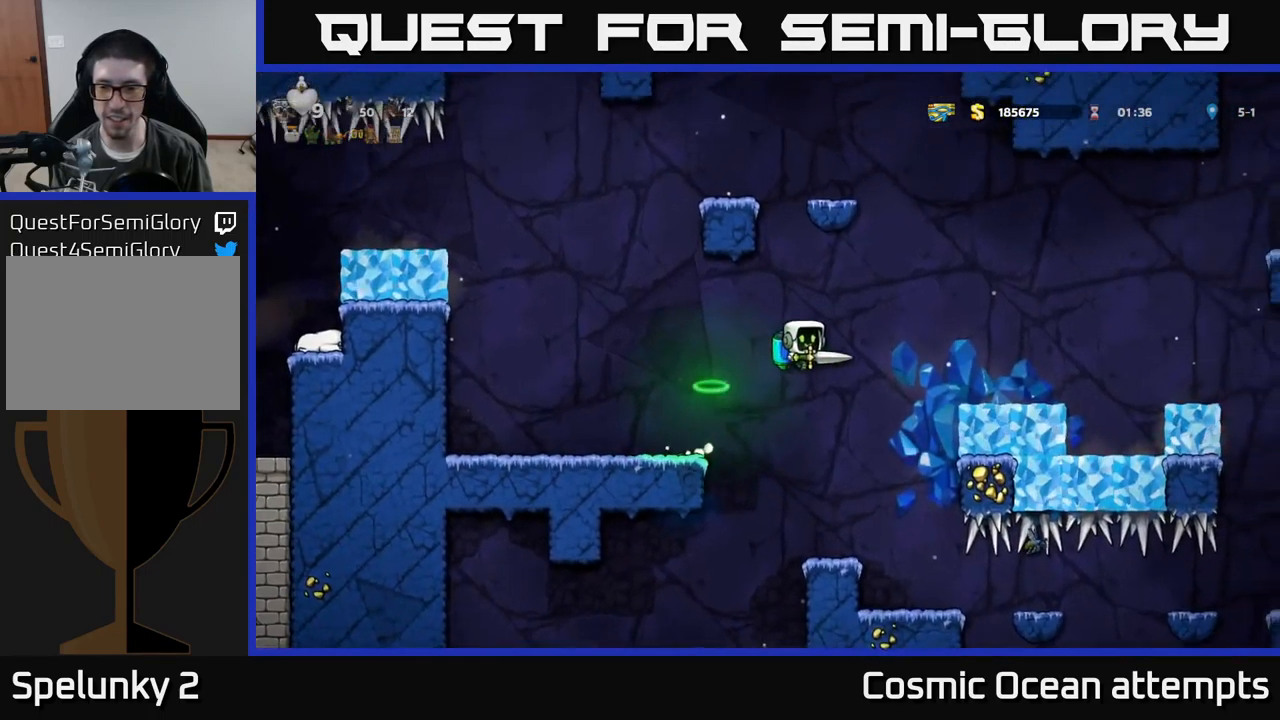
{"buttons": [], "left_stick": "center", "events": [[34, "A", "down"], [117, "A", "up"], [300, "DPAD_RIGHT", "up"]]}
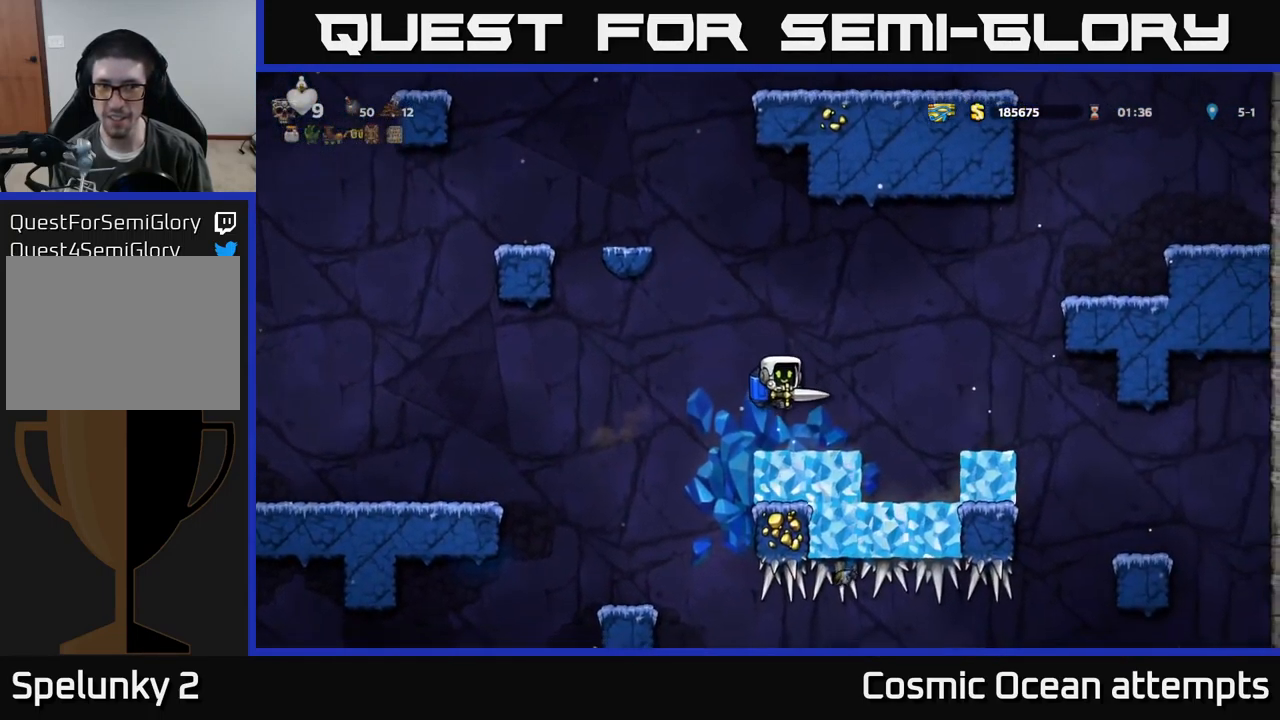
{"buttons": ["DPAD_RIGHT"], "left_stick": "center", "events": [[50, "DPAD_RIGHT", "down"], [184, "A", "down"], [250, "A", "up"]]}